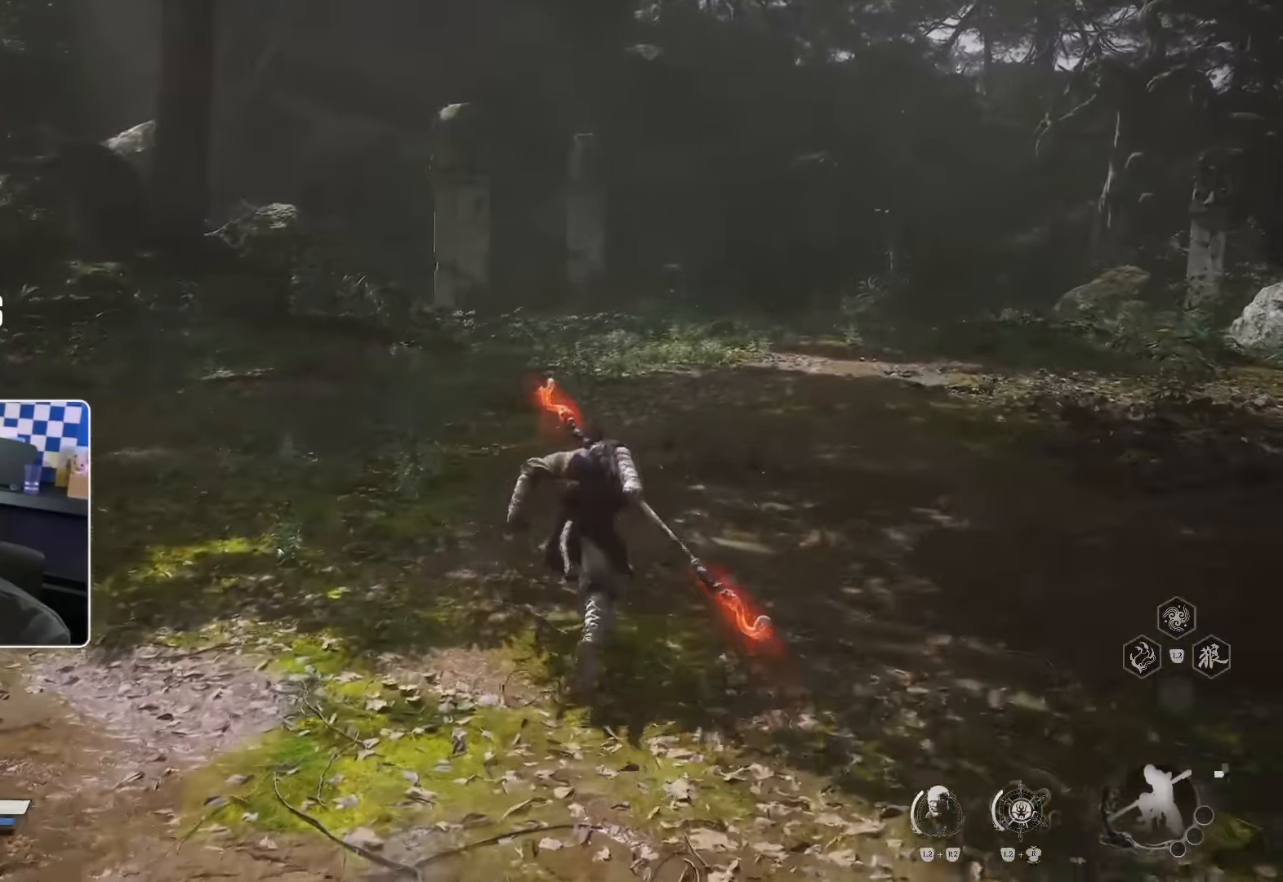
Gameplay with a controller (PlayStation layout); each line is a JSON object with the inputs held at the frame after it (dt_ms = milliseconds from this image to that frame). "events" lists button and stick changes between this image and that frame as [ms after this image, input, new state], when the widget could be followed in between. Not read: L3.
{"dt_ms": 500, "buttons": [], "left_stick": "up", "right_stick": "center", "events": [[233, "right_stick", "center"]]}
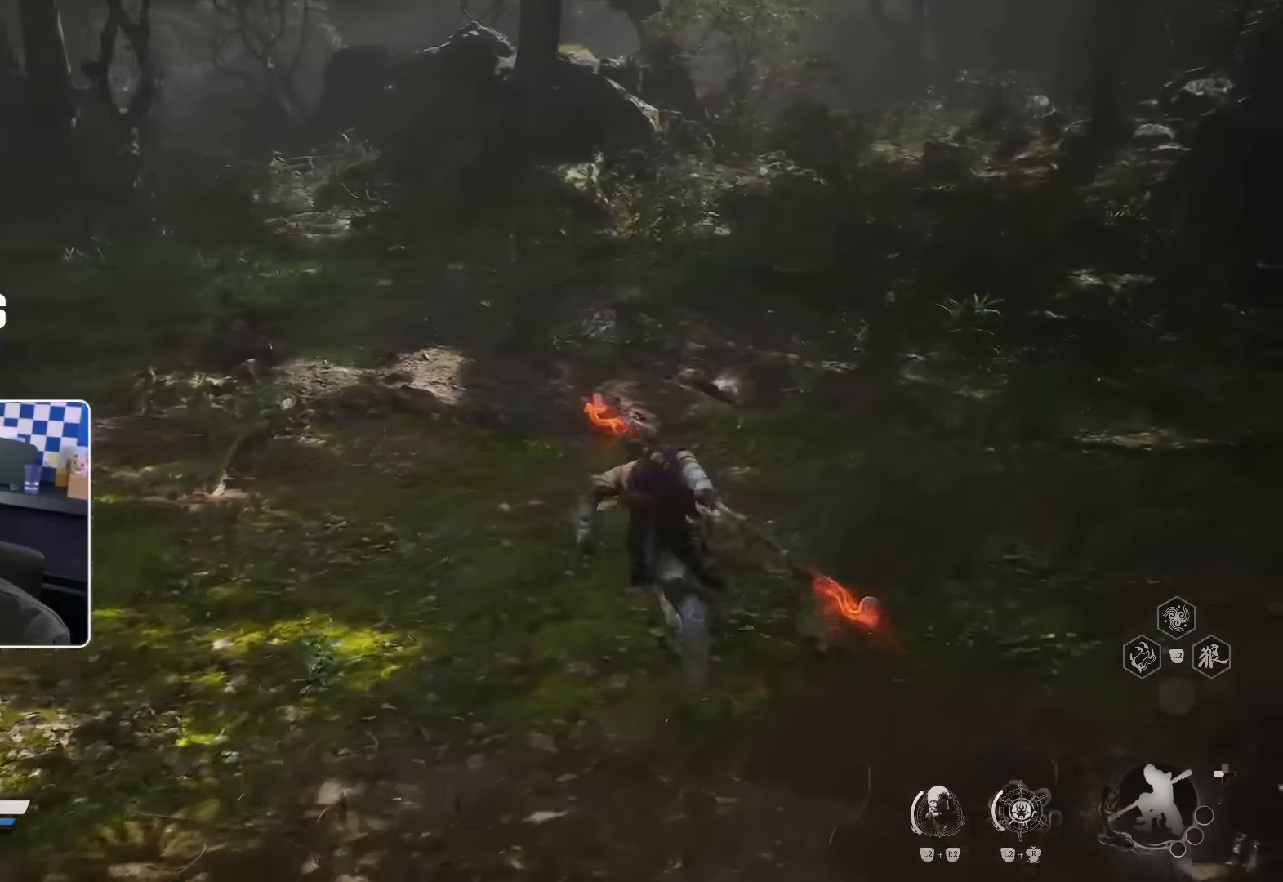
{"dt_ms": 500, "buttons": [], "left_stick": "up", "right_stick": "center", "events": [[50, "right_stick", "up-left"], [233, "right_stick", "center"]]}
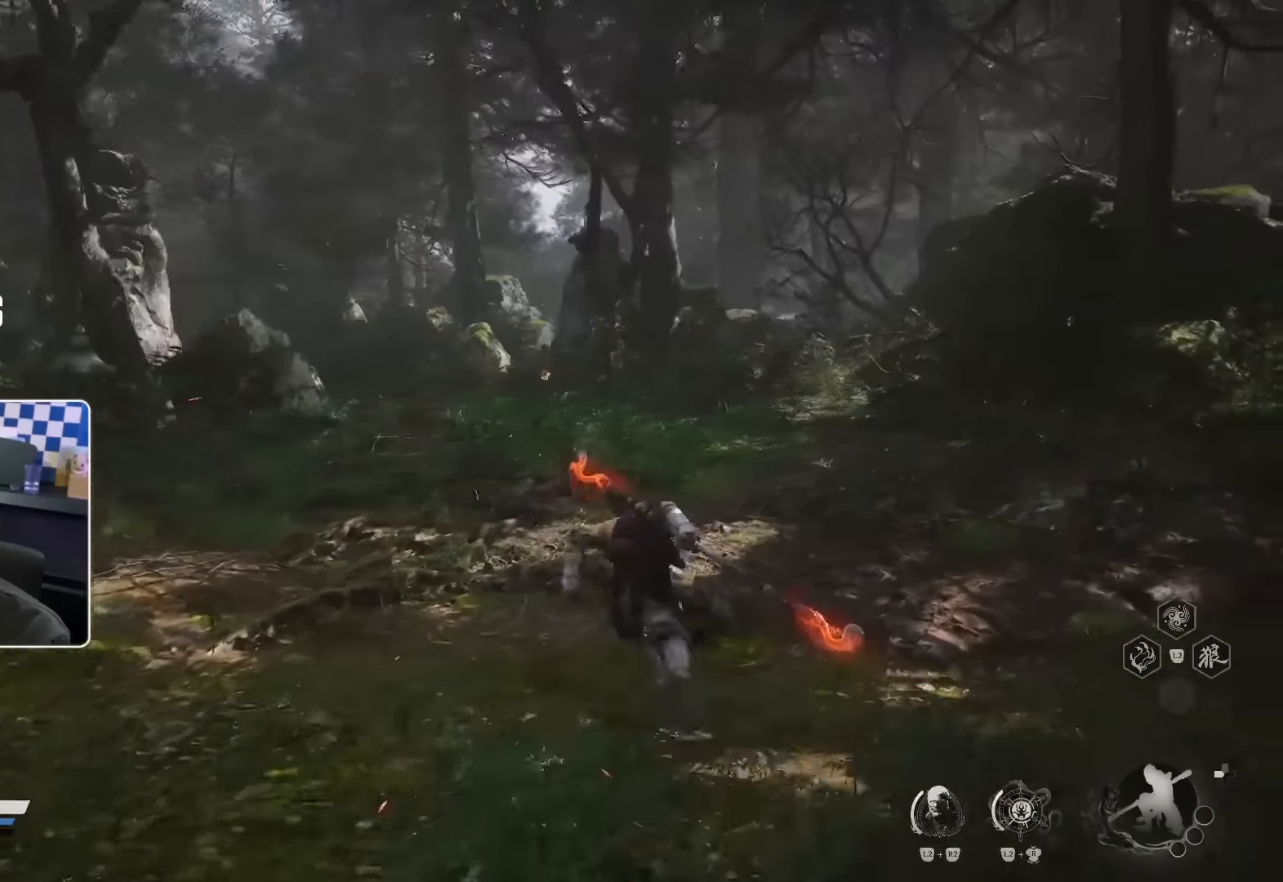
{"dt_ms": 500, "buttons": [], "left_stick": "up", "right_stick": "center", "events": [[283, "R2", "down"], [333, "R2", "up"]]}
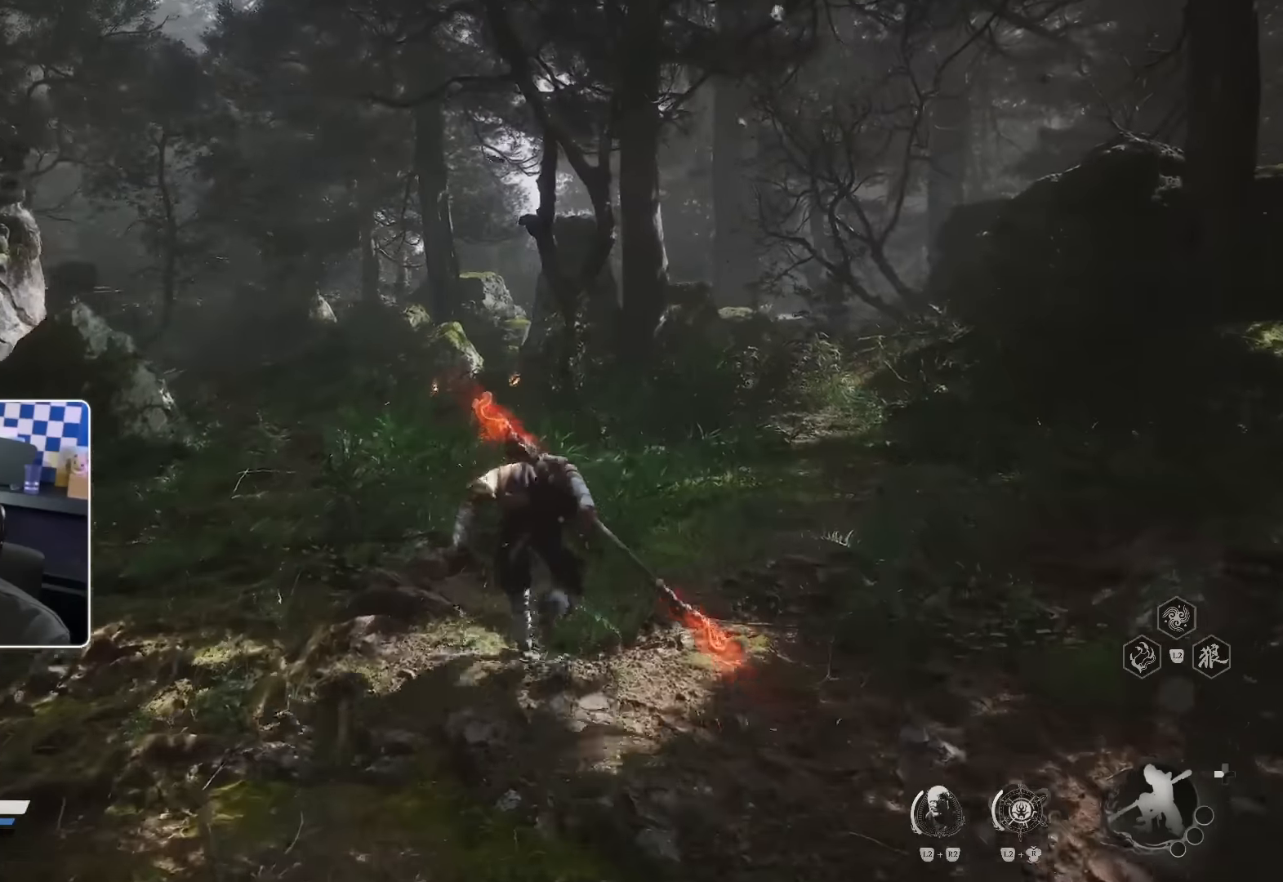
{"dt_ms": 500, "buttons": [], "left_stick": "up", "right_stick": "center"}
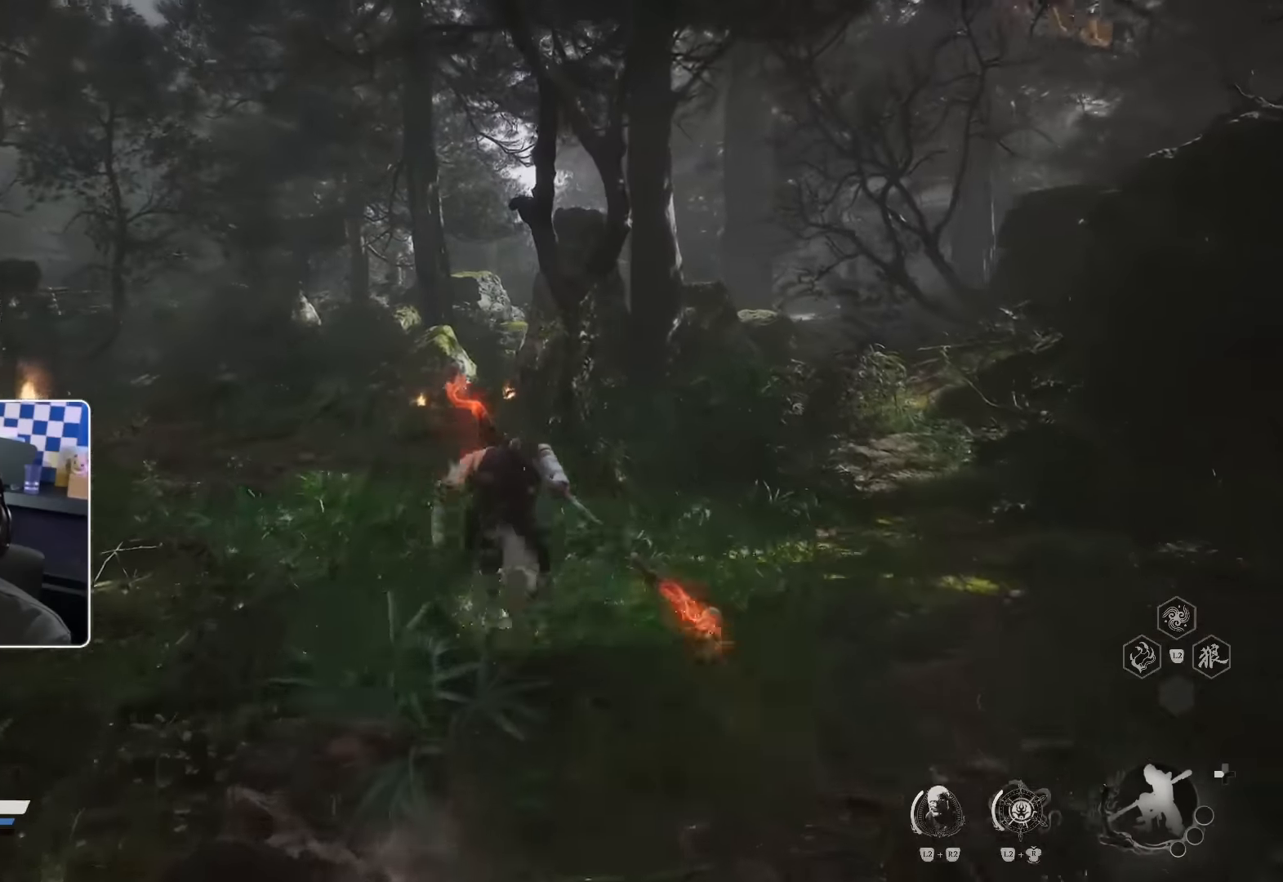
{"dt_ms": 500, "buttons": [], "left_stick": "up", "right_stick": "center"}
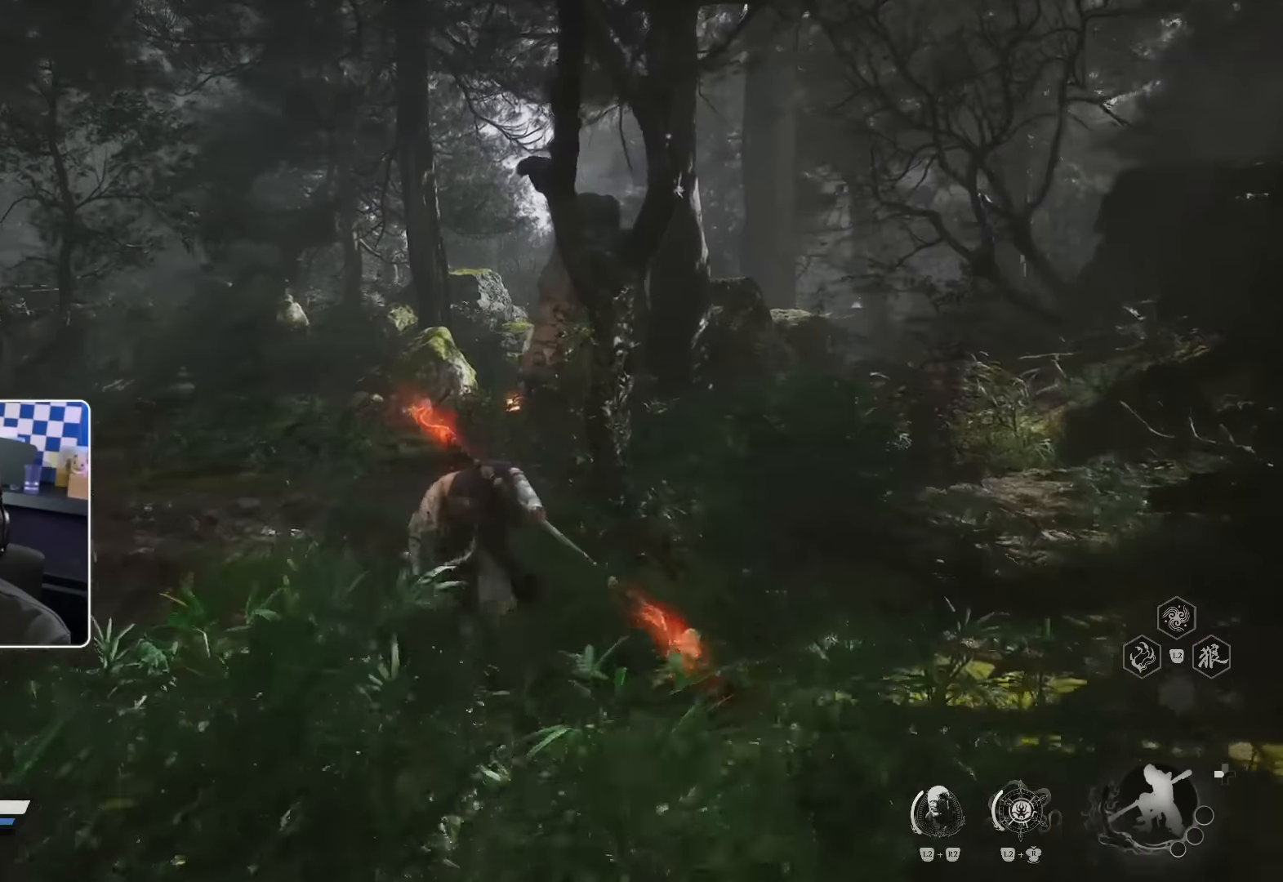
{"dt_ms": 500, "buttons": [], "left_stick": "up", "right_stick": "center", "events": []}
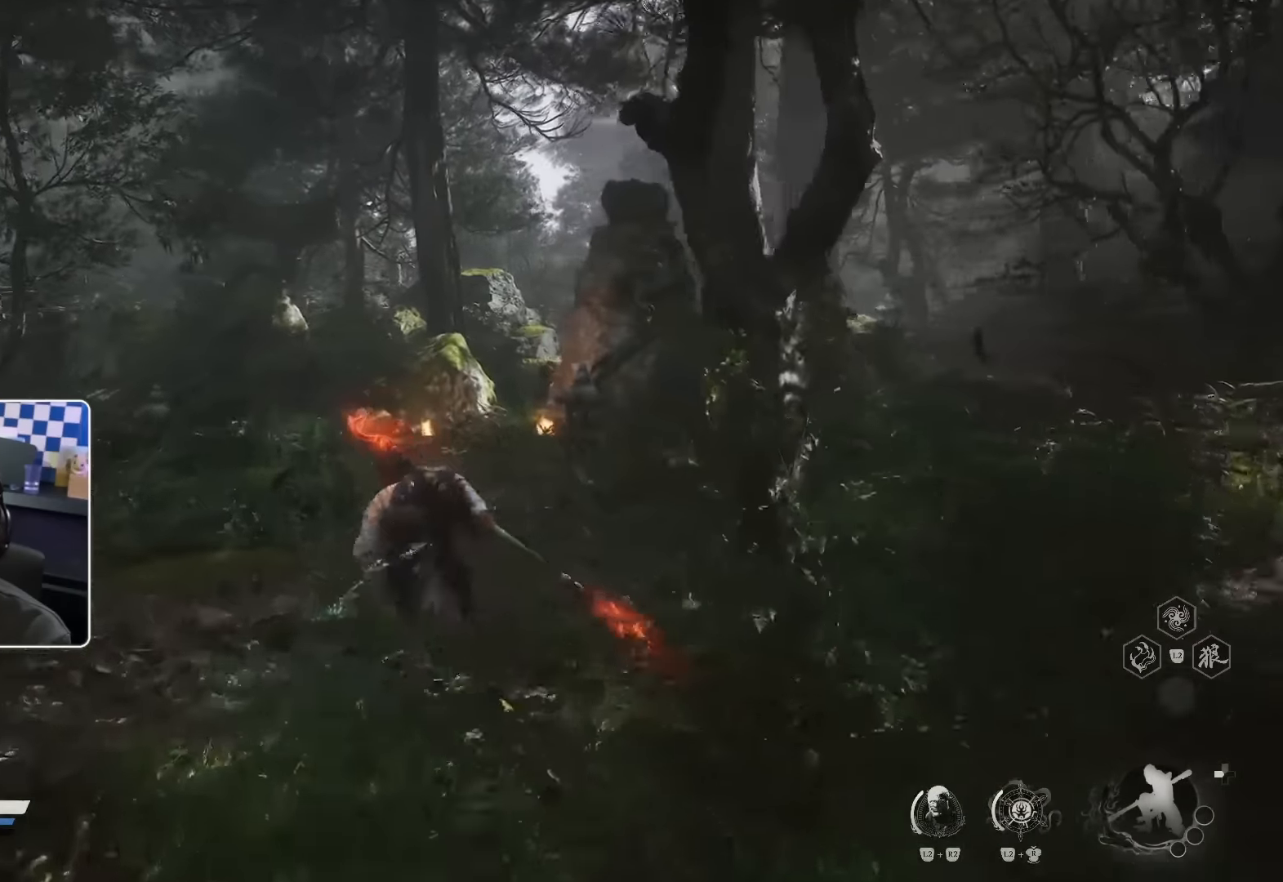
{"dt_ms": 500, "buttons": [], "left_stick": "up", "right_stick": "center", "events": [[250, "right_stick", "down"], [483, "right_stick", "center"]]}
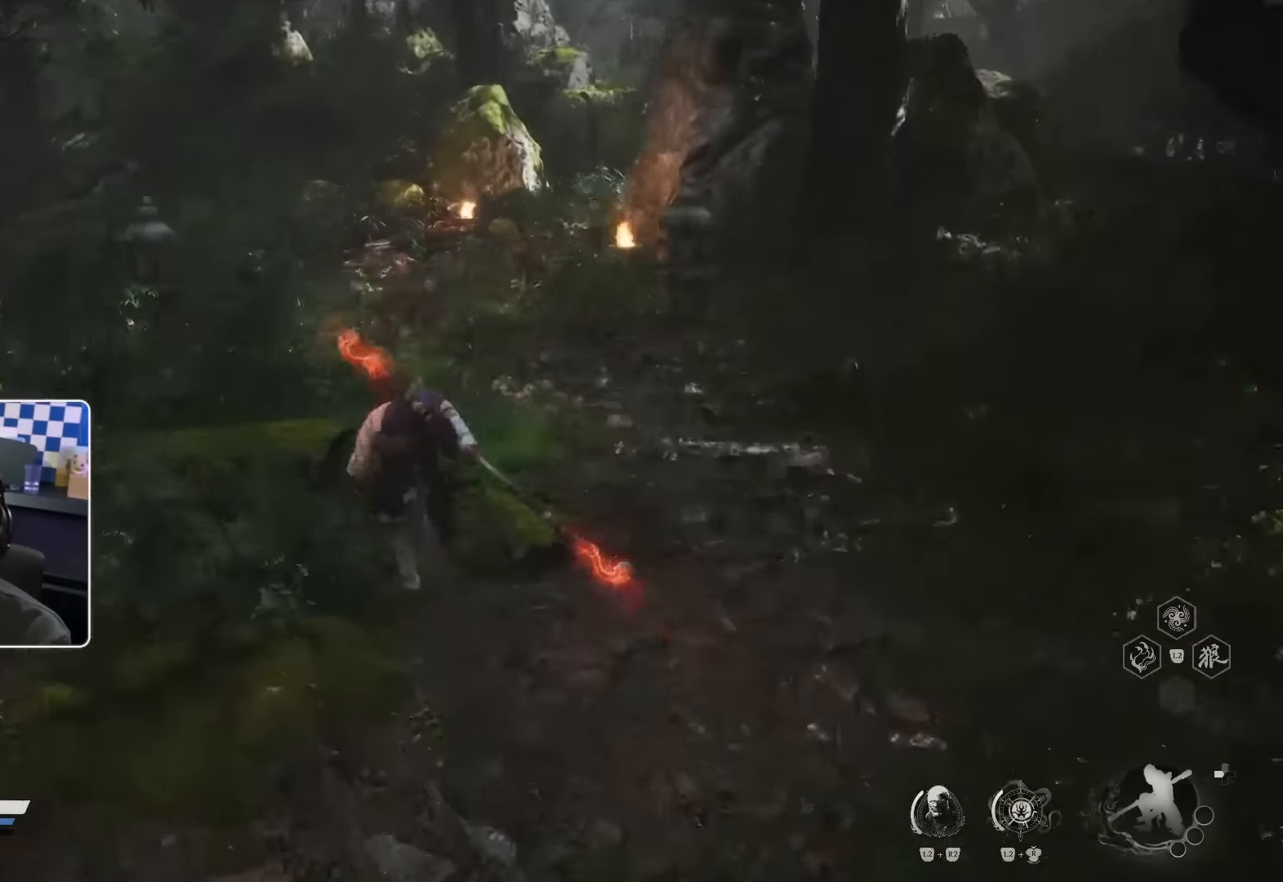
{"dt_ms": 500, "buttons": [], "left_stick": "up", "right_stick": "center", "events": []}
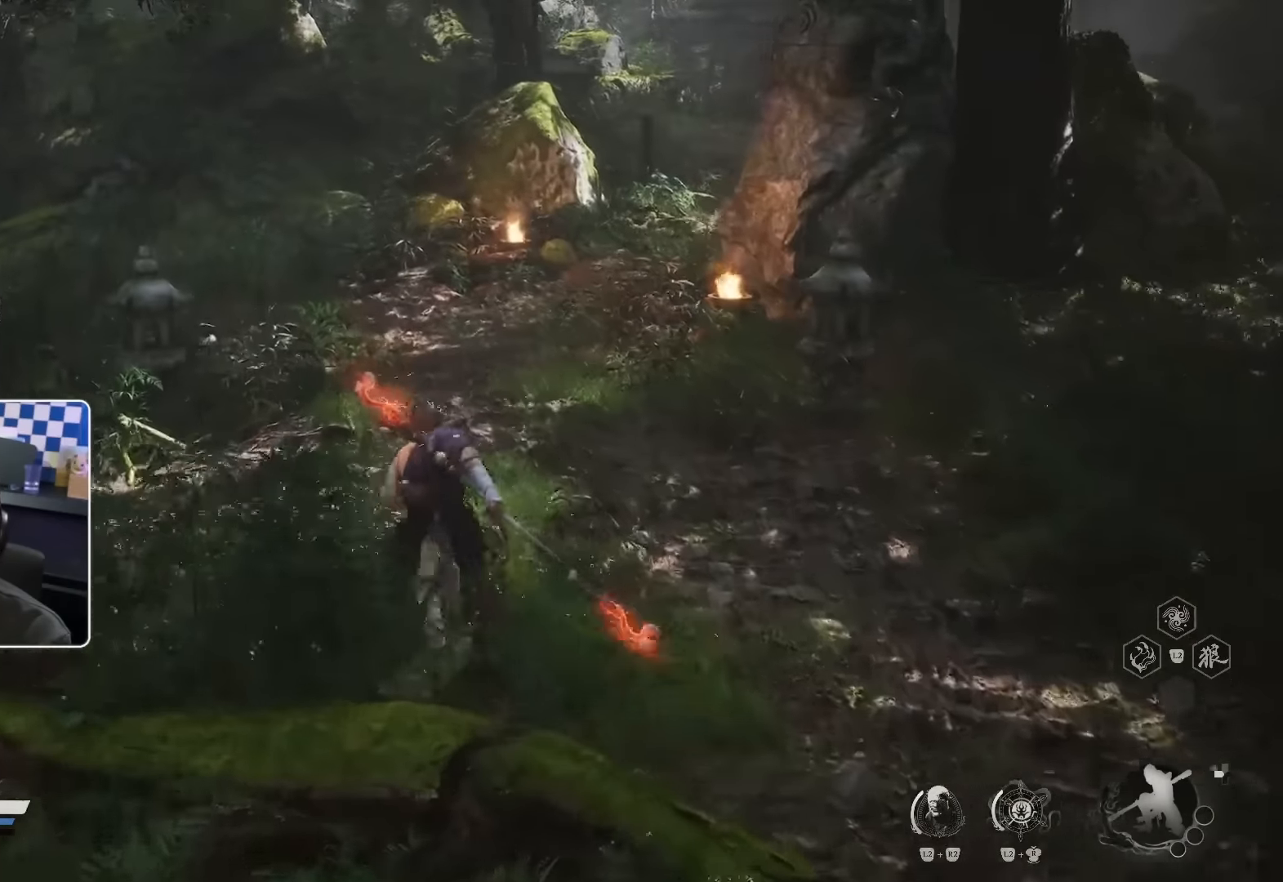
{"dt_ms": 500, "buttons": [], "left_stick": "up-right", "right_stick": "center", "events": [[117, "right_stick", "up-left"], [217, "left_stick", "up-right"], [317, "right_stick", "center"]]}
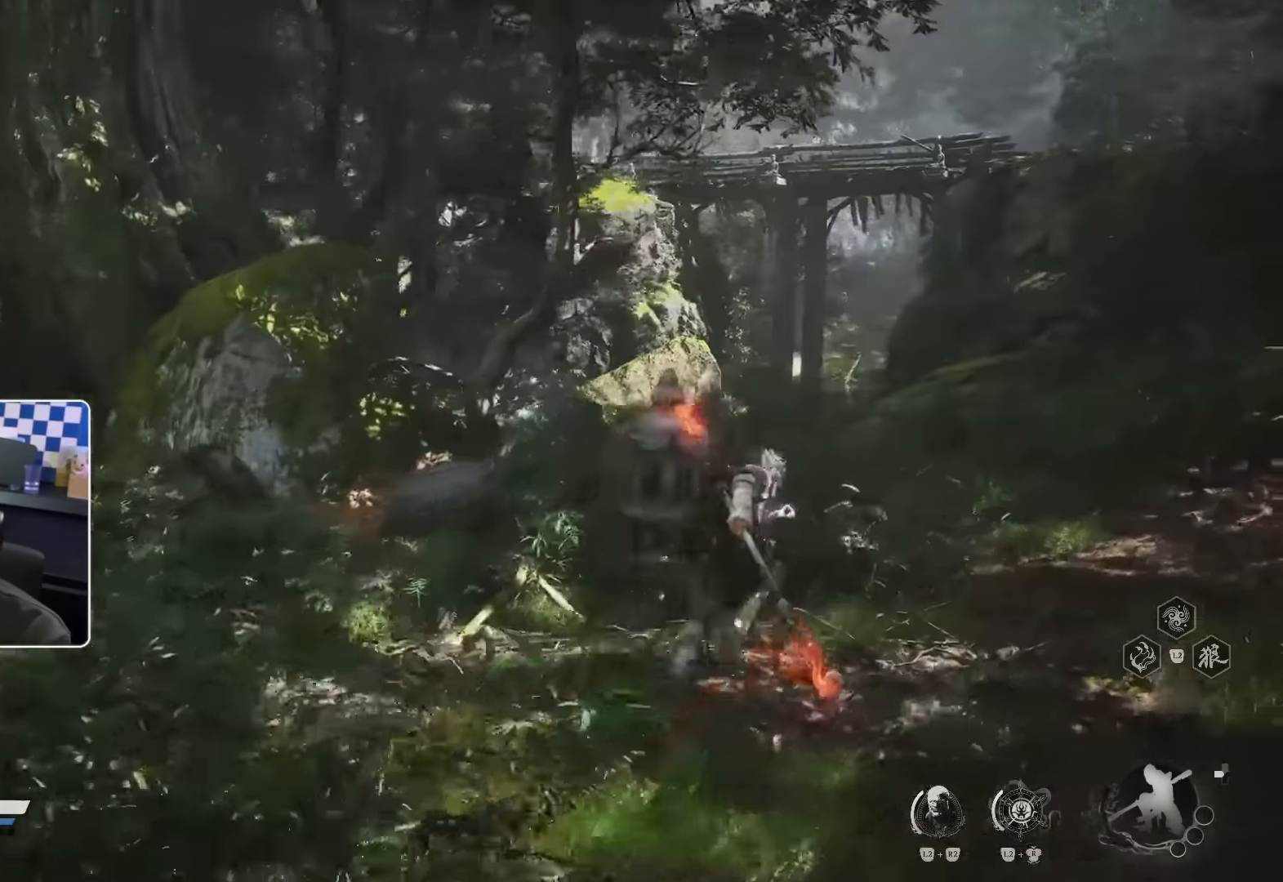
{"dt_ms": 500, "buttons": [], "left_stick": "up-right", "right_stick": "right", "events": [[500, "right_stick", "right"]]}
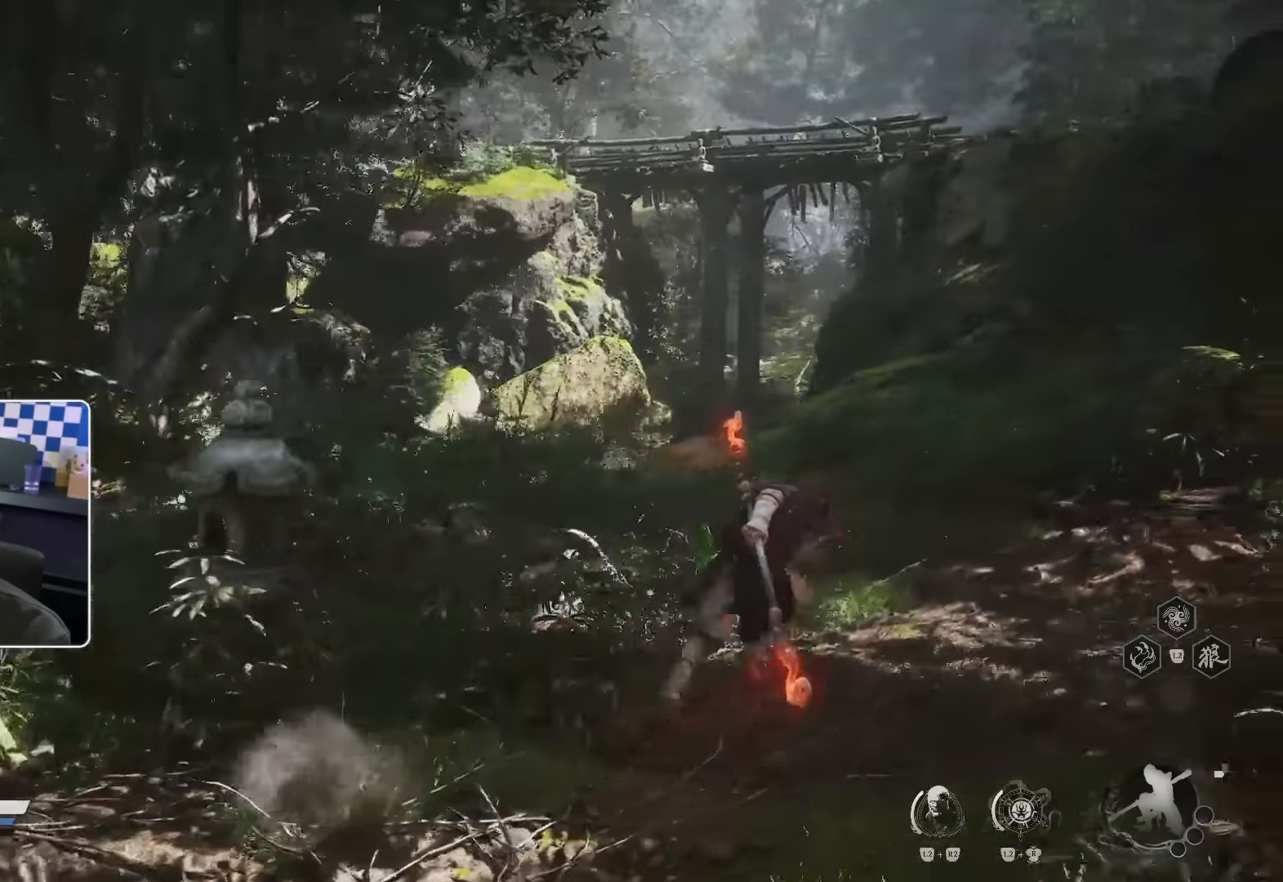
{"dt_ms": 500, "buttons": [], "left_stick": "up-left", "right_stick": "center", "events": [[150, "left_stick", "up-left"], [233, "right_stick", "center"]]}
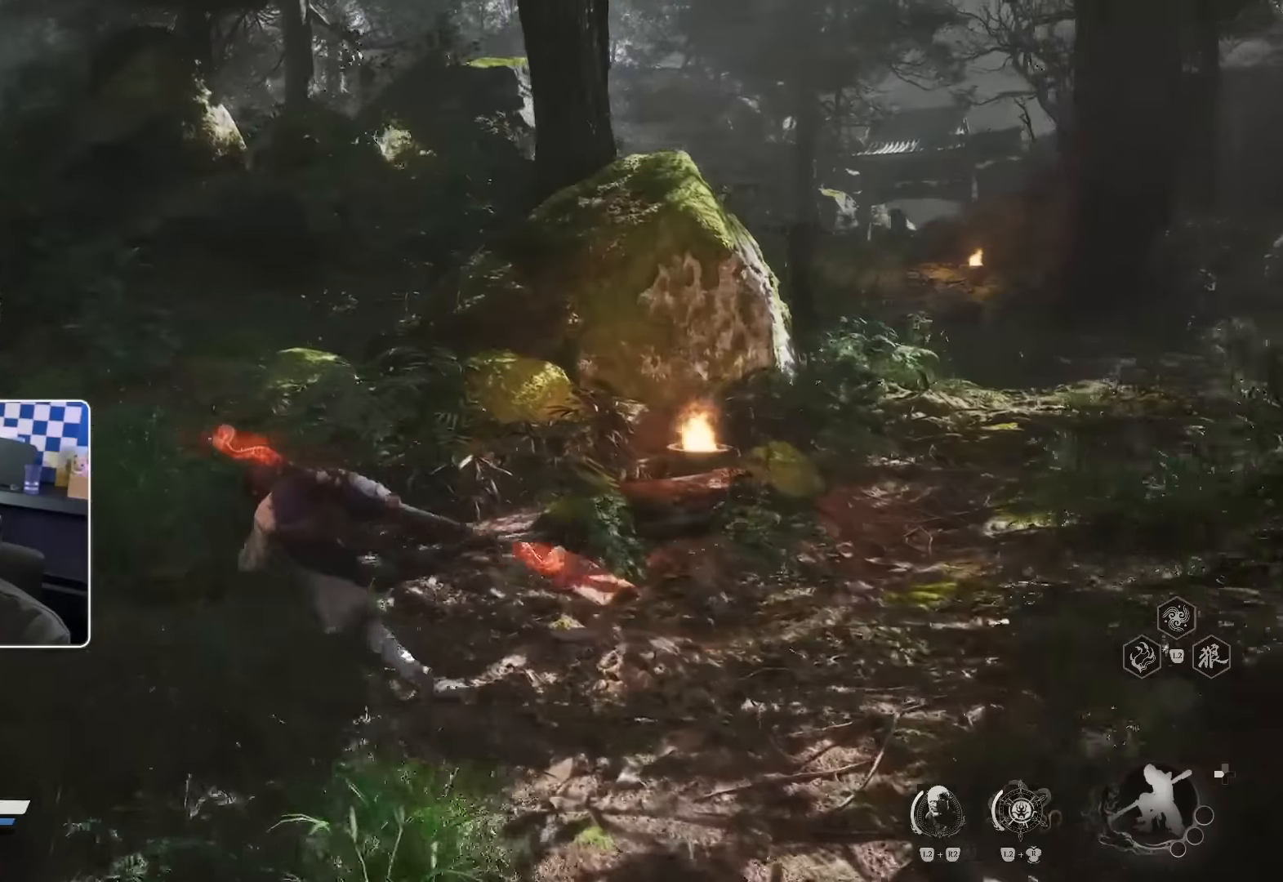
{"dt_ms": 500, "buttons": [], "left_stick": "up-left", "right_stick": "center", "events": [[283, "right_stick", "left"], [500, "right_stick", "center"]]}
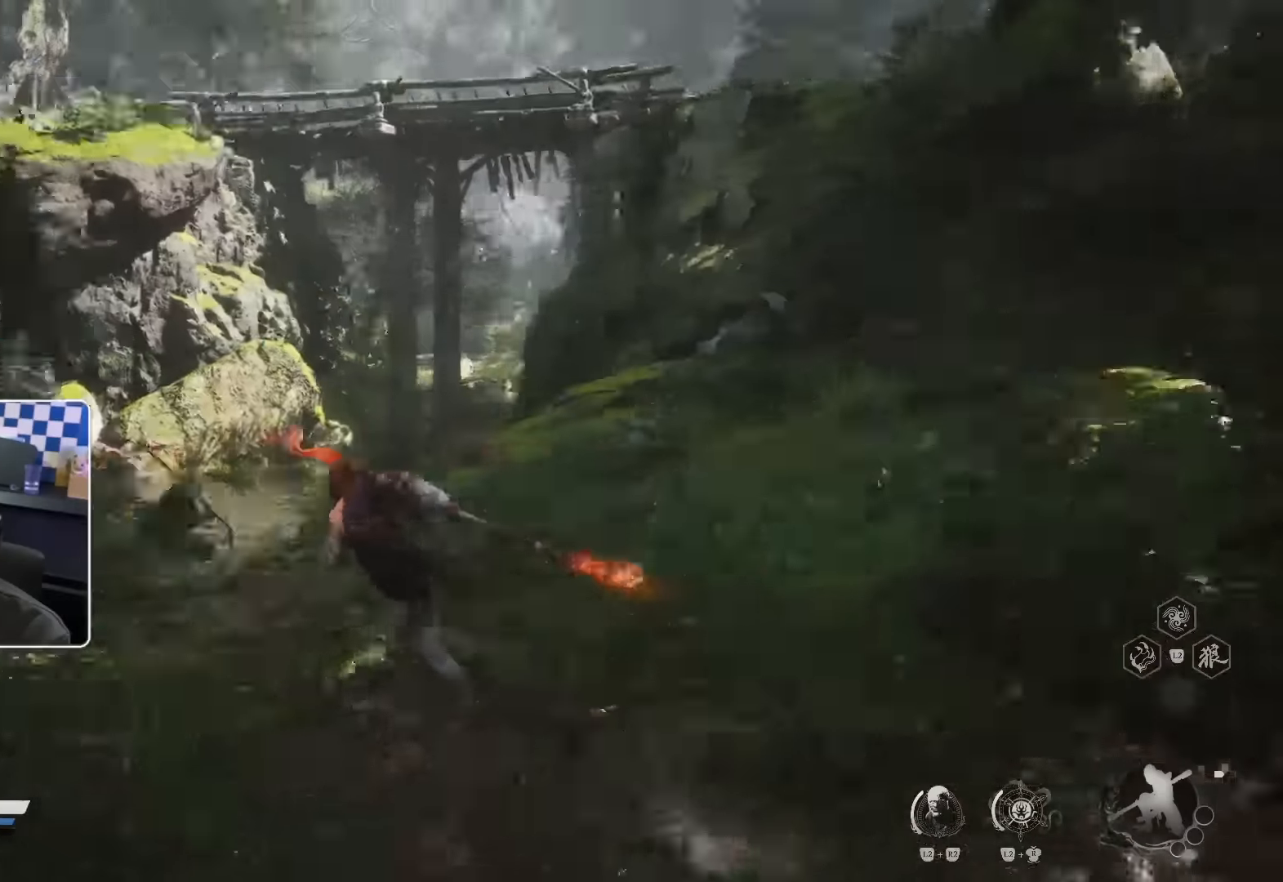
{"dt_ms": 500, "buttons": [], "left_stick": "up-right", "right_stick": "left", "events": [[300, "left_stick", "up"], [300, "right_stick", "left"], [450, "left_stick", "up-right"]]}
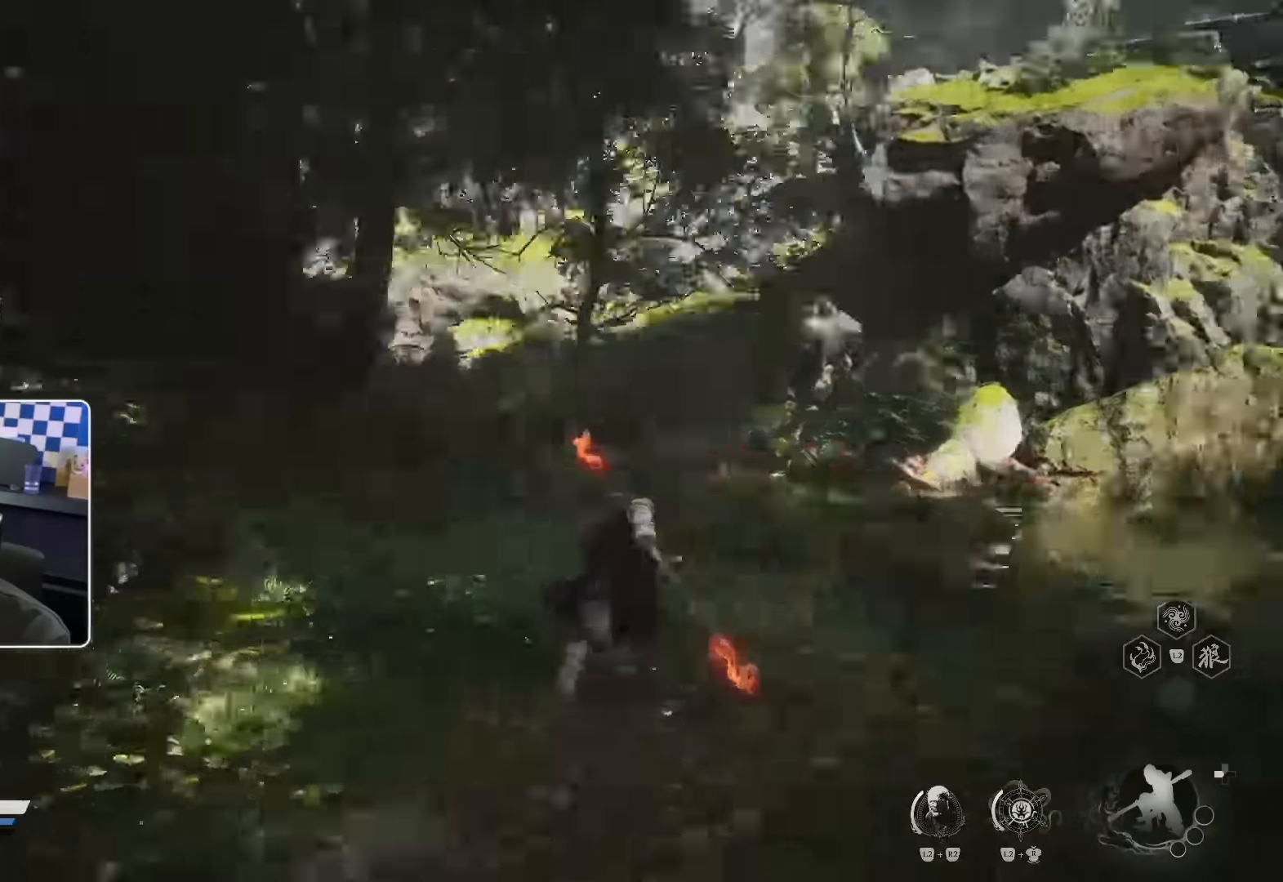
{"dt_ms": 500, "buttons": [], "left_stick": "up-right", "right_stick": "center", "events": [[16, "right_stick", "center"]]}
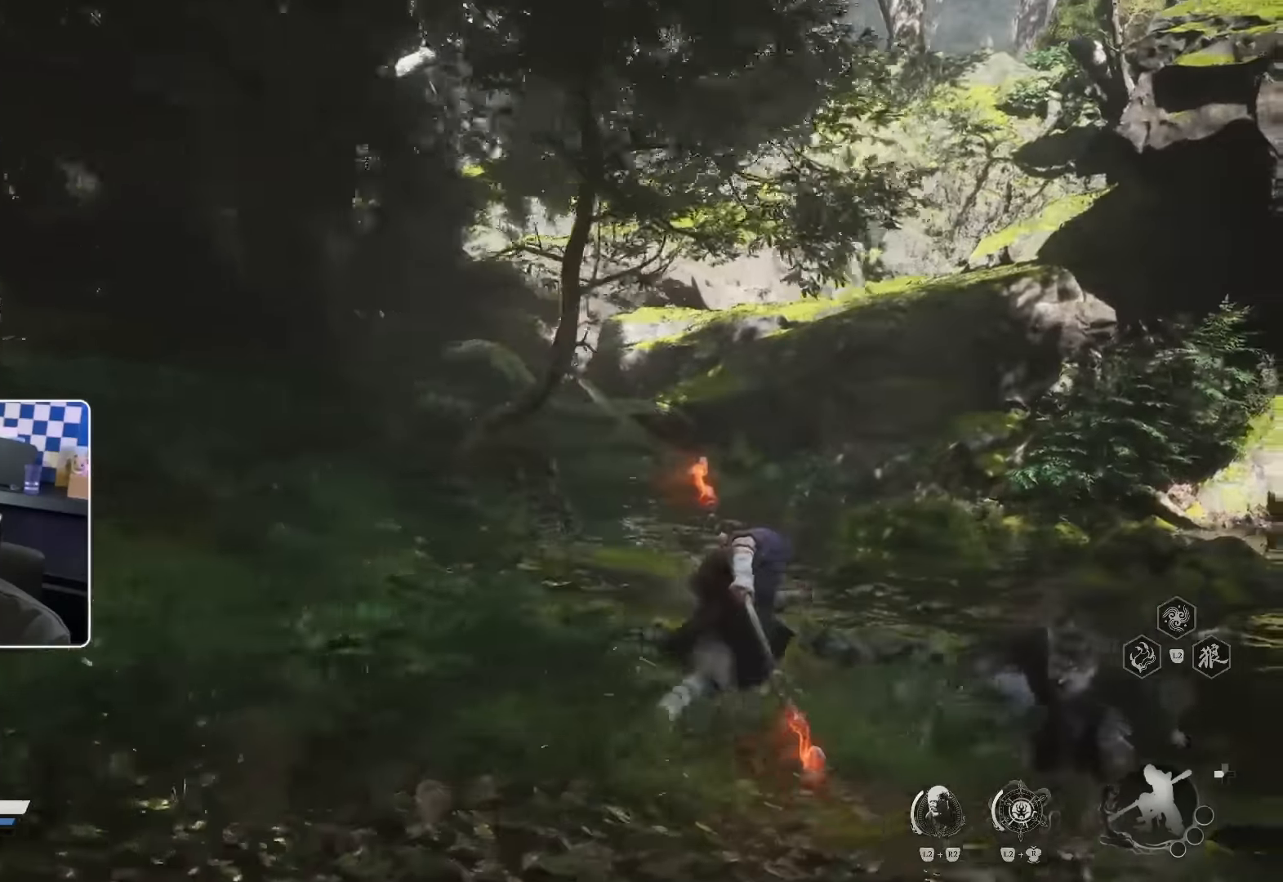
{"dt_ms": 1000, "buttons": [], "left_stick": "up", "right_stick": "center"}
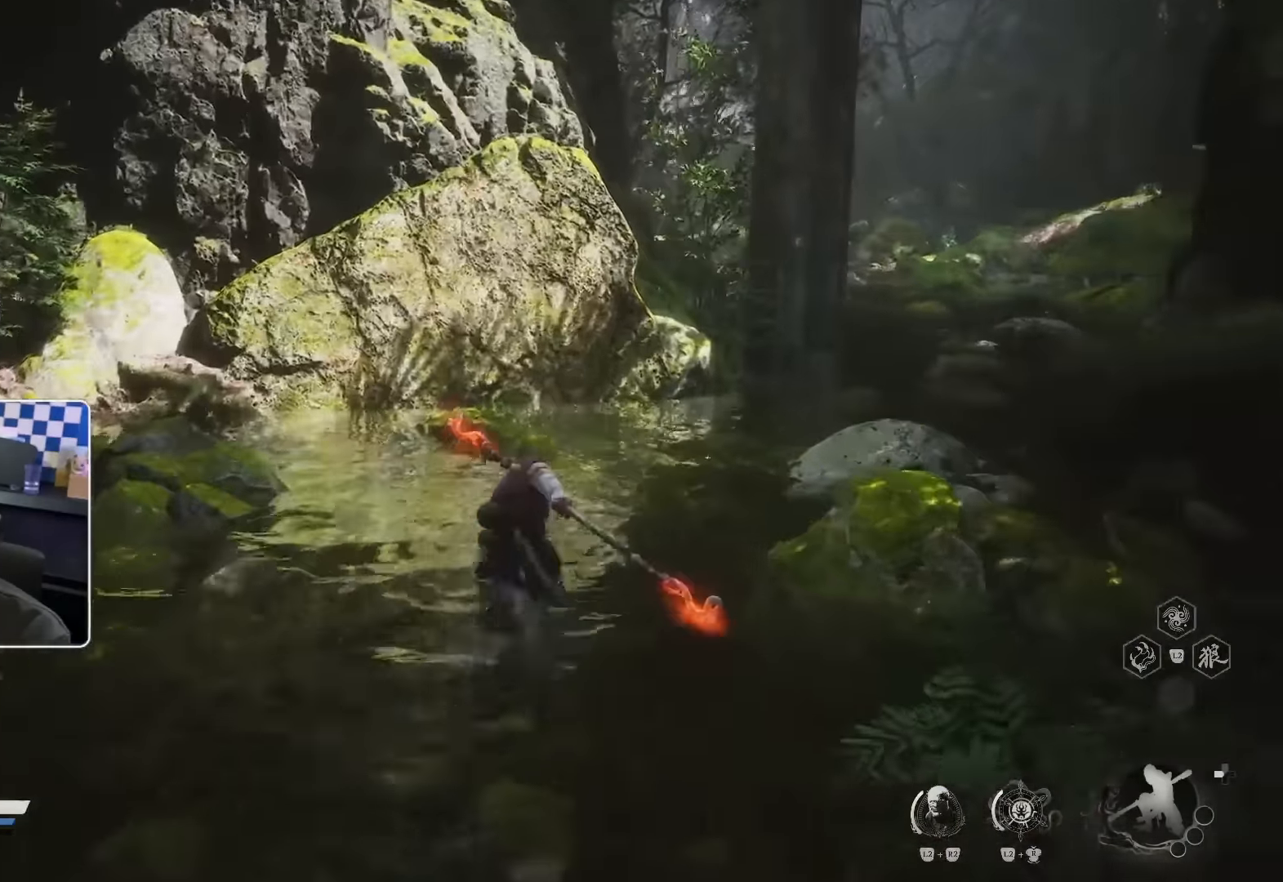
{"dt_ms": 500, "buttons": [], "left_stick": "up-right", "right_stick": "center", "events": [[100, "right_stick", "right"], [200, "left_stick", "up-right"], [216, "right_stick", "center"]]}
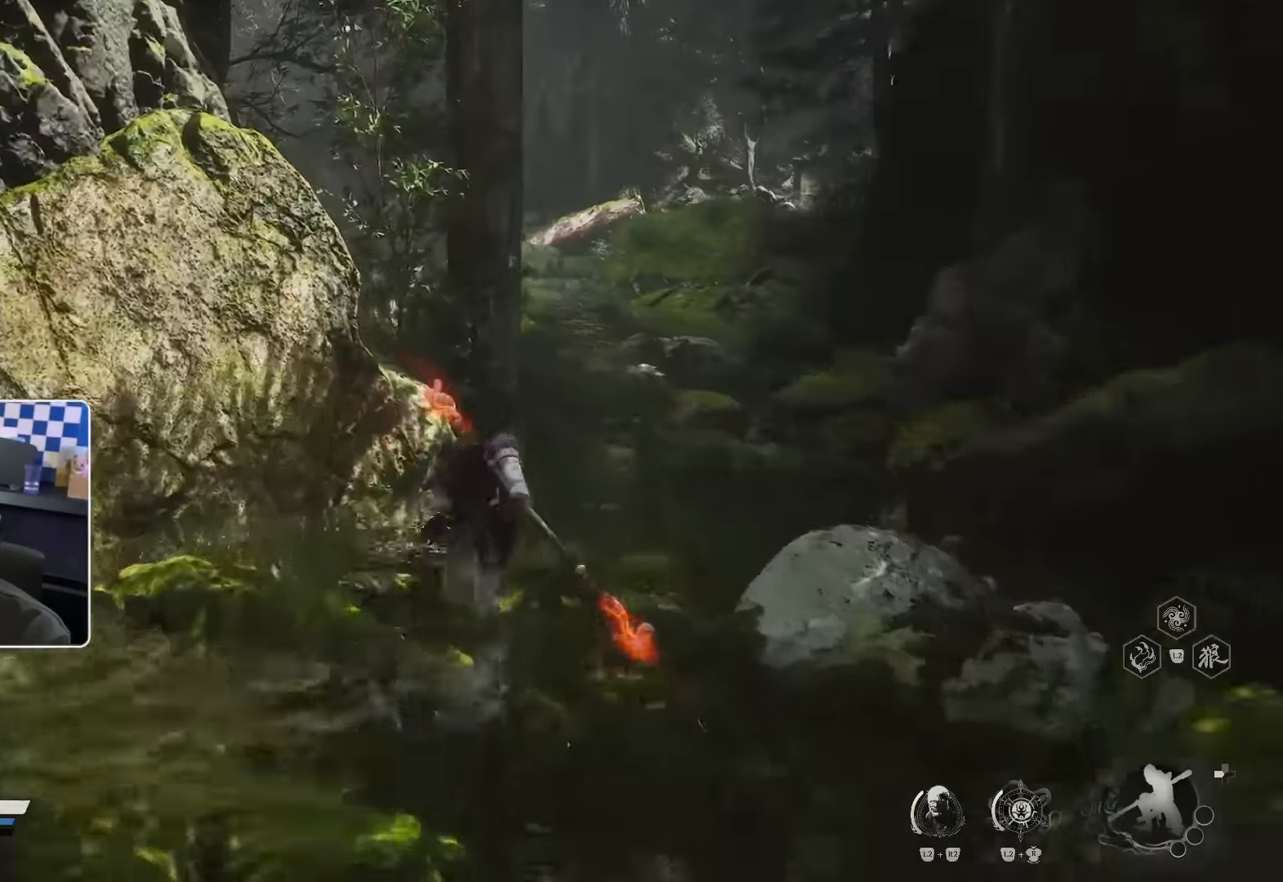
{"dt_ms": 500, "buttons": ["CROSS"], "left_stick": "up", "right_stick": "center", "events": [[283, "TRIANGLE", "down"], [300, "TRIANGLE", "up"], [350, "L1", "down"], [366, "L1", "up"], [366, "right_stick", "left"], [416, "left_stick", "up"], [483, "CROSS", "down"], [483, "right_stick", "center"]]}
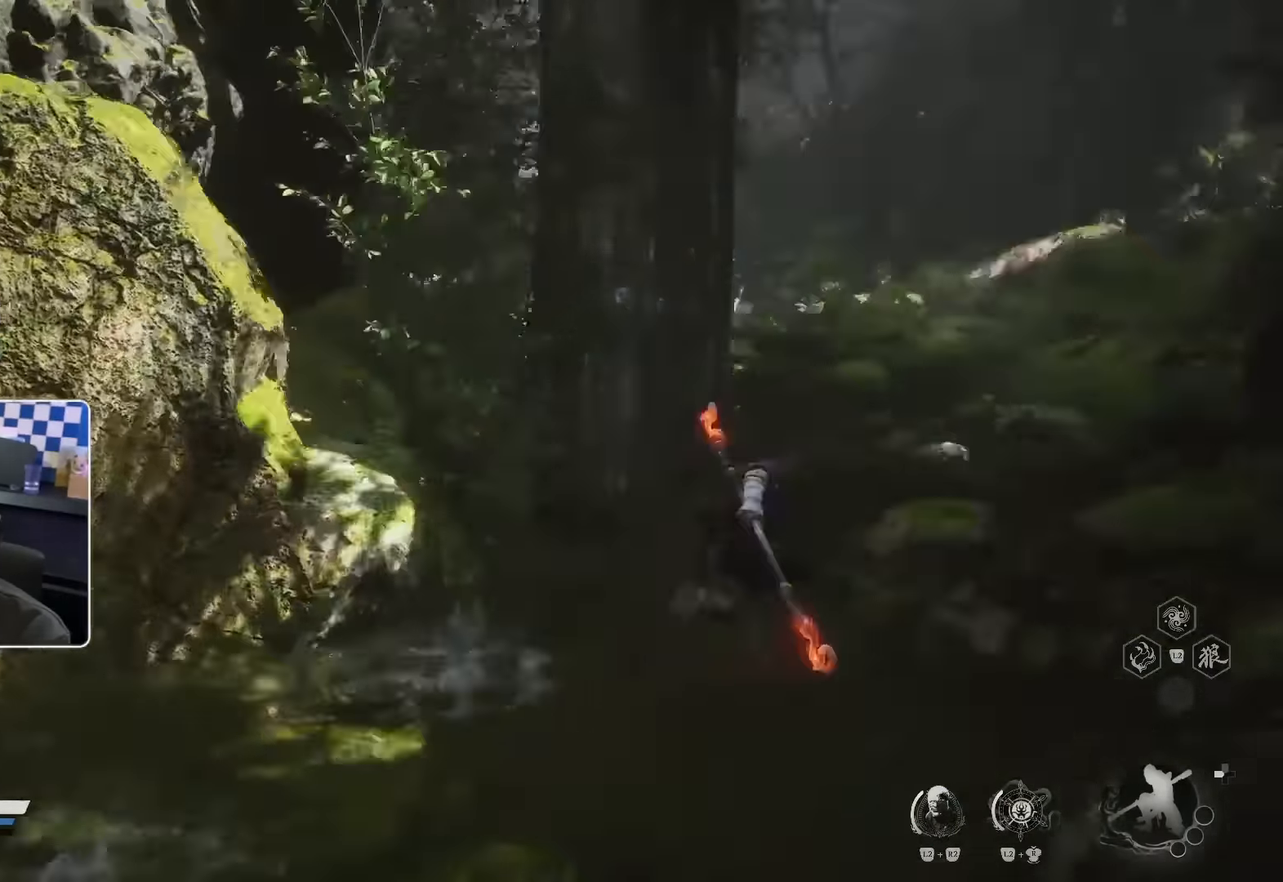
{"dt_ms": 500, "buttons": [], "left_stick": "up", "right_stick": "center", "events": [[33, "DPAD_LEFT", "down"], [83, "CROSS", "up"], [83, "DPAD_LEFT", "up"], [150, "DPAD_RIGHT", "down"], [200, "DPAD_RIGHT", "up"], [250, "TRIANGLE", "down"], [266, "TRIANGLE", "up"], [283, "CIRCLE", "down"], [300, "CIRCLE", "up"]]}
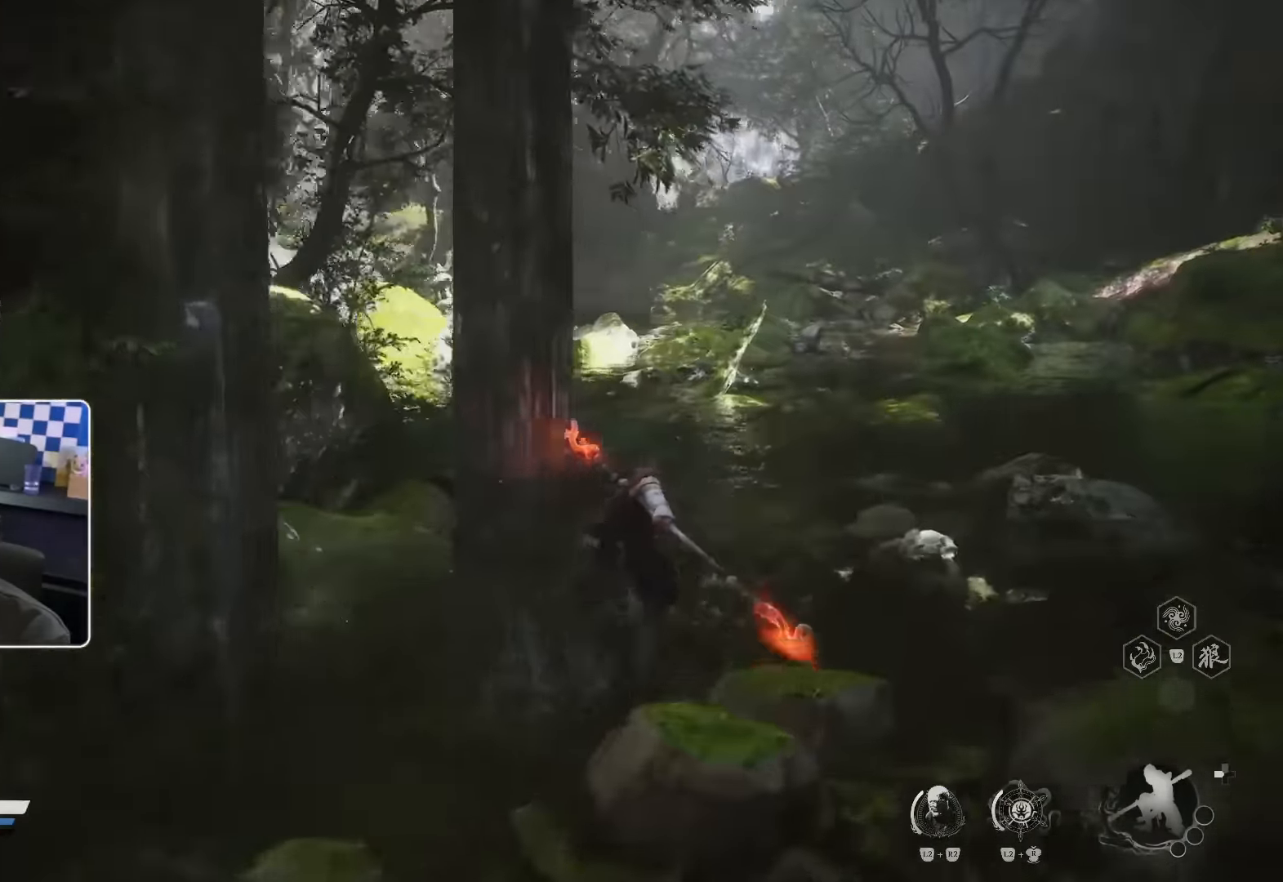
{"dt_ms": 500, "buttons": [], "left_stick": "up-right", "right_stick": "center", "events": [[466, "left_stick", "up-right"]]}
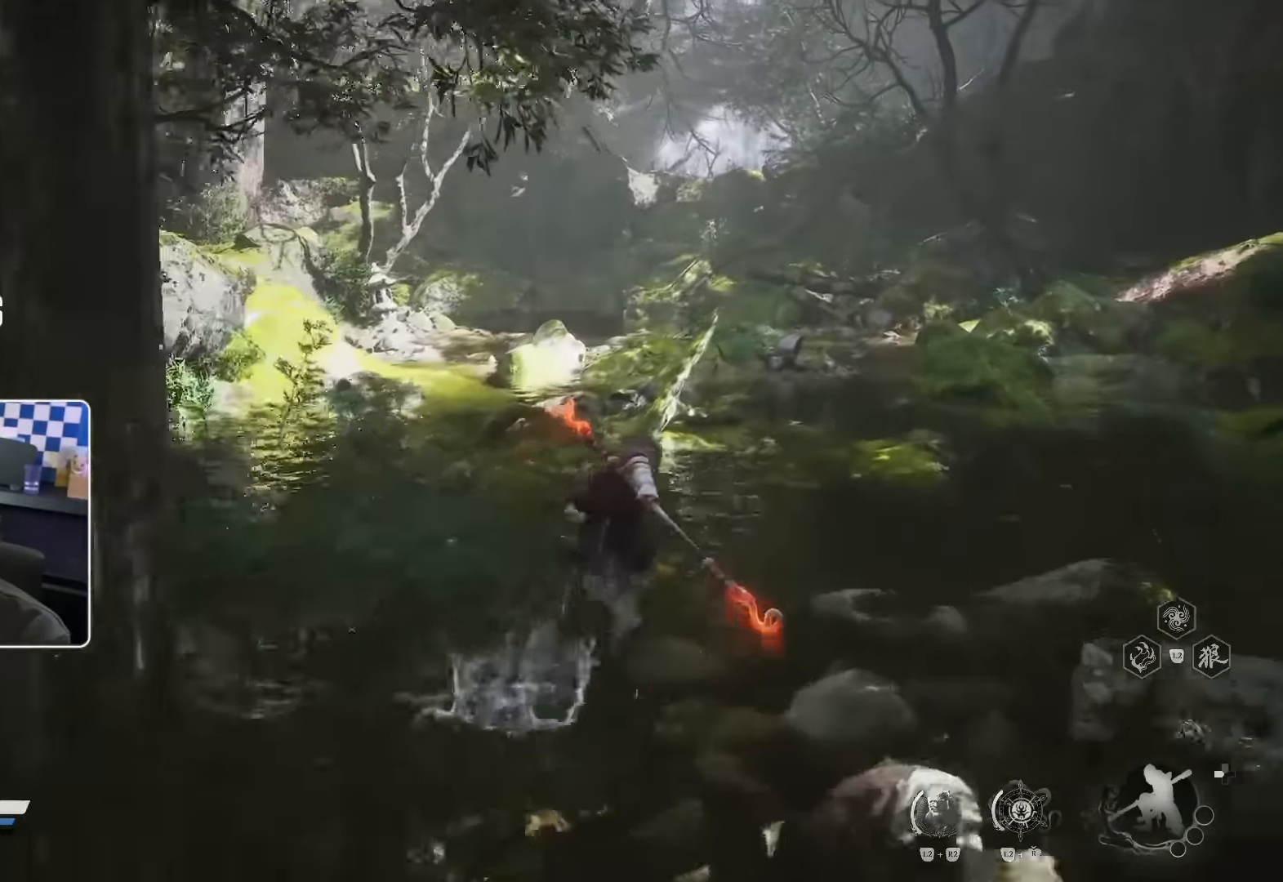
{"dt_ms": 500, "buttons": [], "left_stick": "up-right", "right_stick": "center", "events": []}
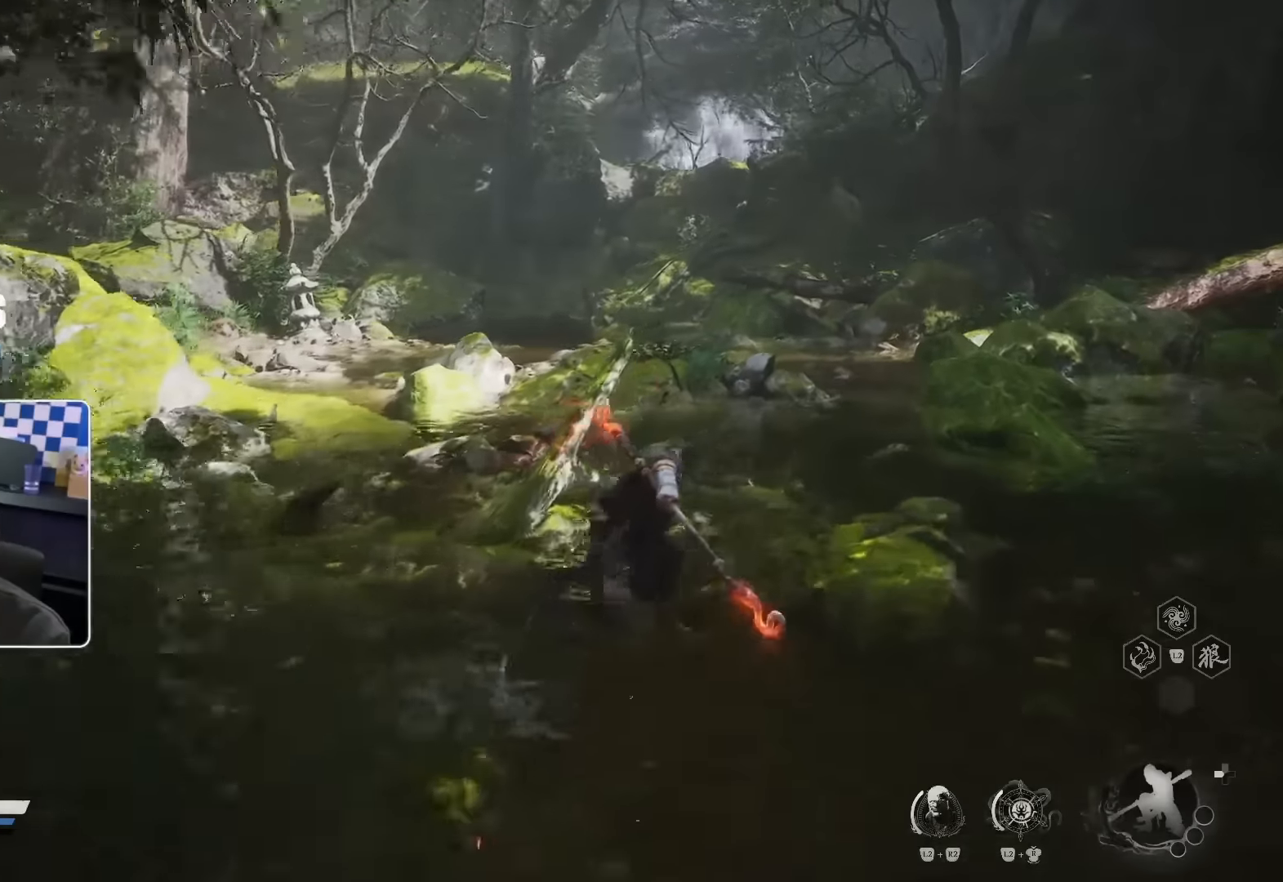
{"dt_ms": 500, "buttons": [], "left_stick": "up-right", "right_stick": "center", "events": [[50, "right_stick", "up-left"], [183, "right_stick", "center"]]}
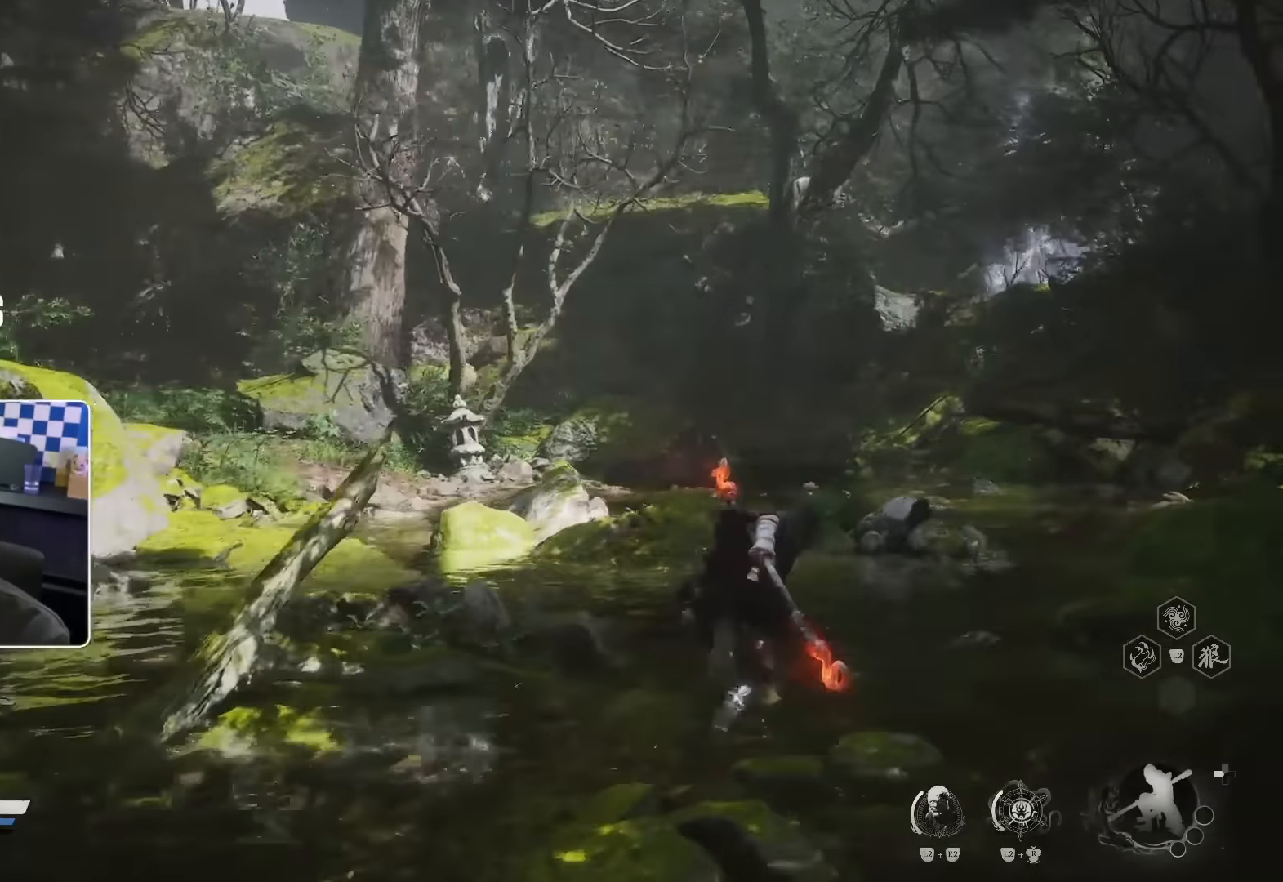
{"dt_ms": 500, "buttons": [], "left_stick": "up-right", "right_stick": "center", "events": [[50, "R2", "down"], [100, "R2", "up"]]}
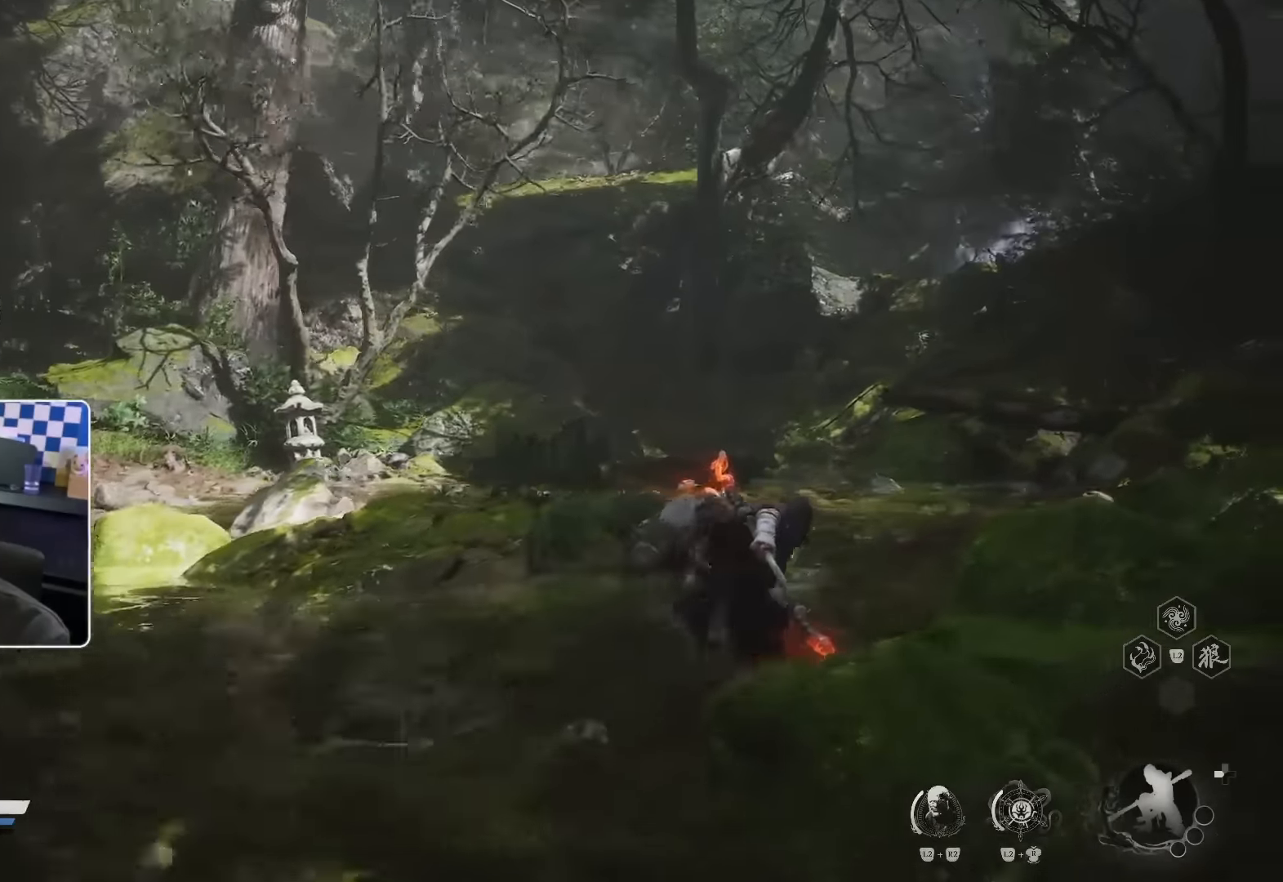
{"dt_ms": 500, "buttons": [], "left_stick": "up-right", "right_stick": "center", "events": [[167, "R2", "down"], [350, "R2", "up"]]}